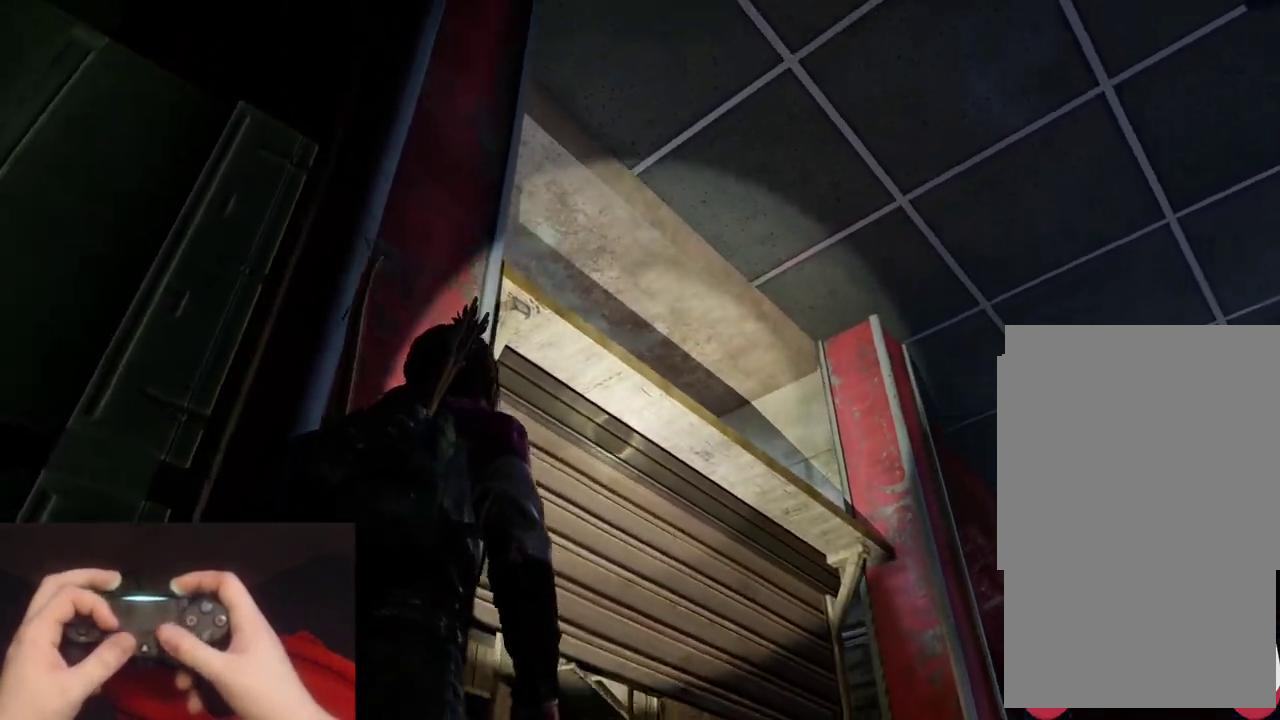
Gameplay with a controller (PlayStation layout); each line is a JSON object with the inputs held at the frame after it. "events" lists button and stick changes between this image and that frame as [ms after this image, input, new state], when the widget could be followed in between.
{"buttons": [], "left_stick": "center", "right_stick": "up", "events": [[467, "right_stick", "up"]]}
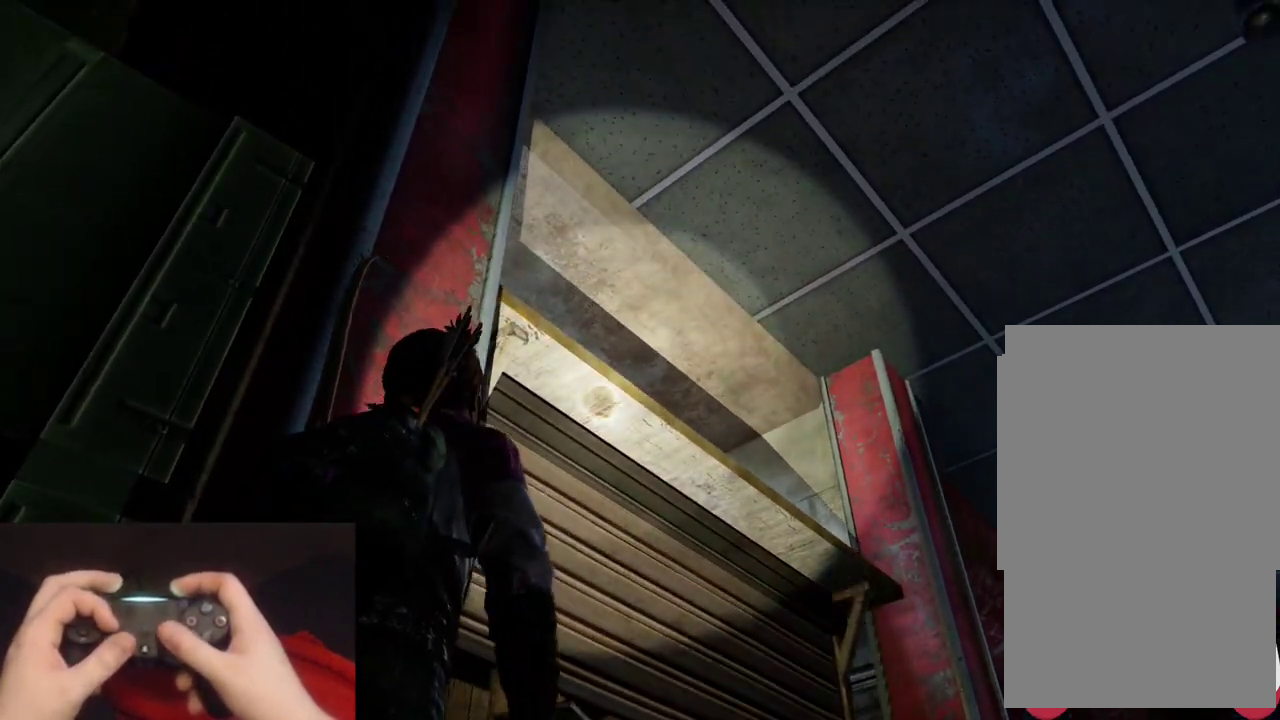
{"buttons": [], "left_stick": "center", "right_stick": "center", "events": [[133, "right_stick", "center"]]}
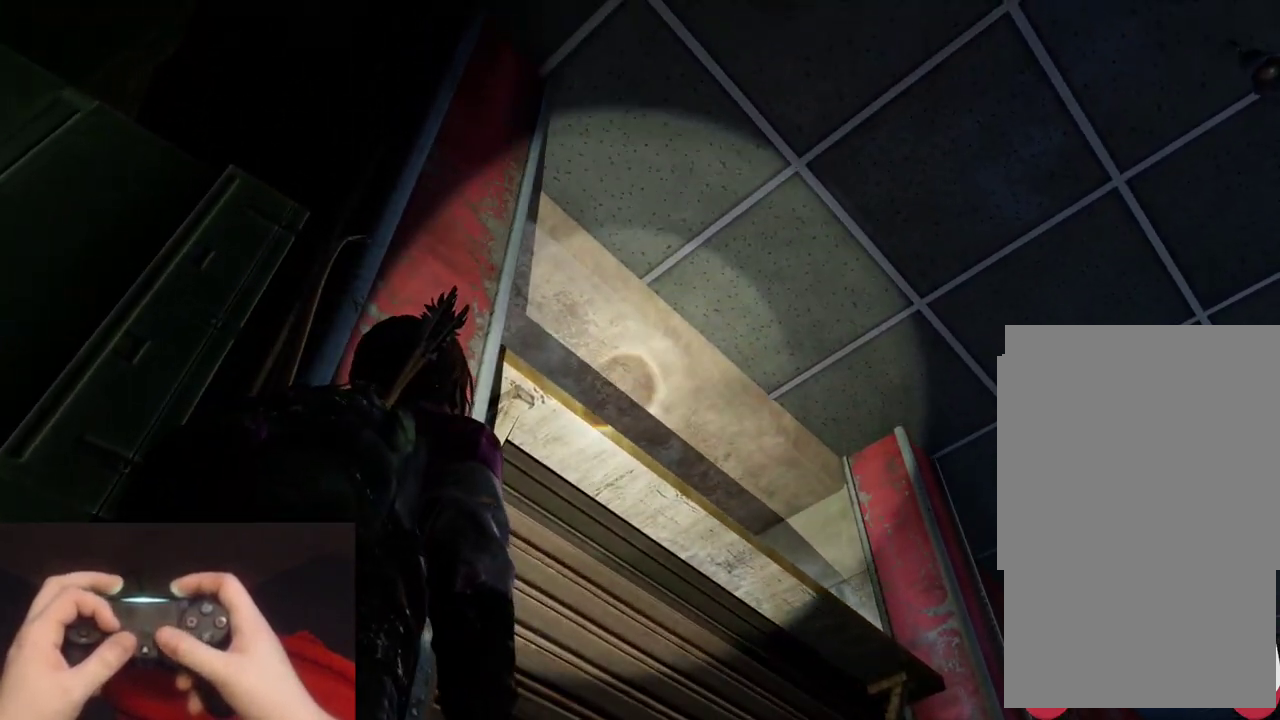
{"buttons": [], "left_stick": "center", "right_stick": "down-right", "events": [[33, "right_stick", "down-right"], [200, "right_stick", "right"], [483, "right_stick", "down-right"]]}
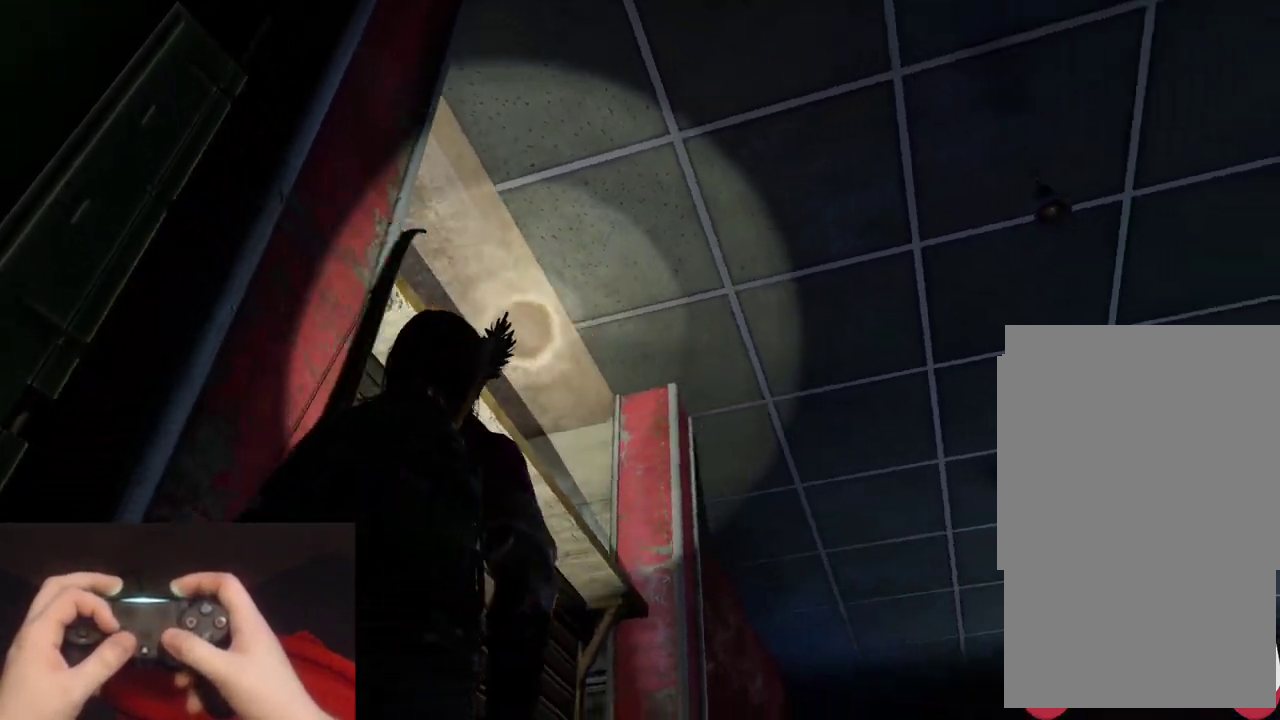
{"buttons": [], "left_stick": "center", "right_stick": "center", "events": [[150, "right_stick", "up-left"], [217, "right_stick", "down-right"], [283, "right_stick", "center"]]}
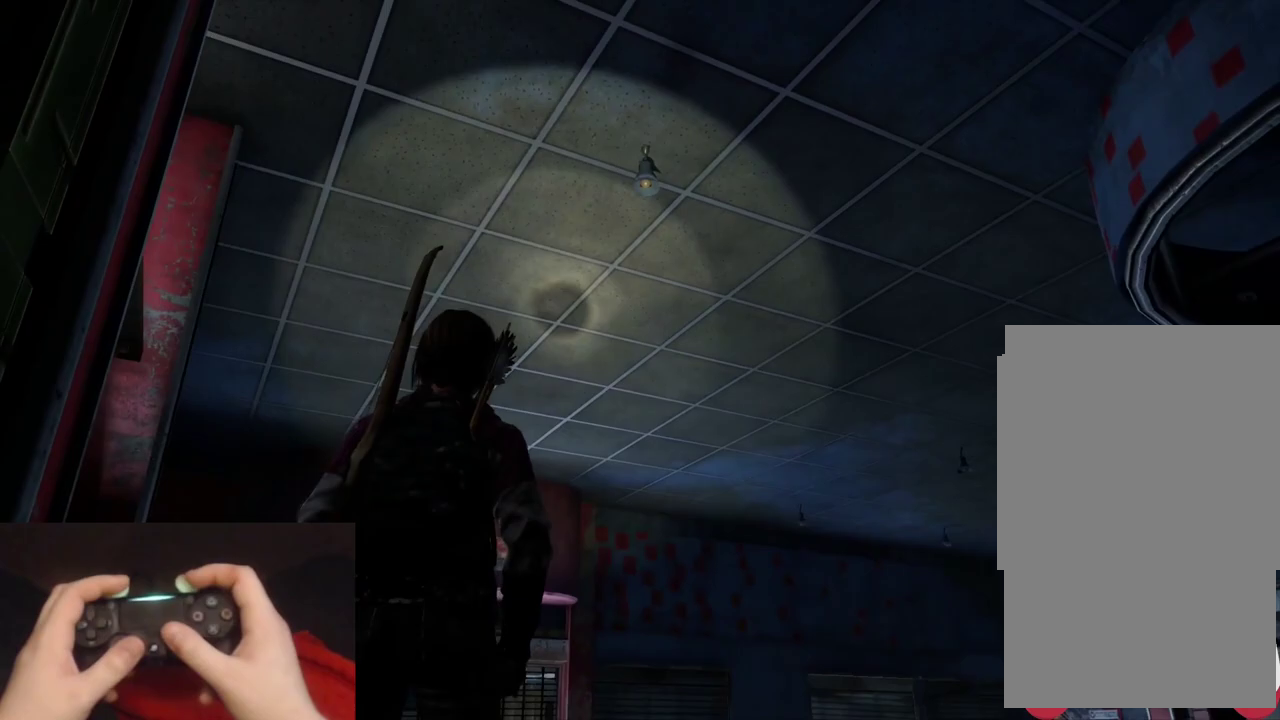
{"buttons": [], "left_stick": "center", "right_stick": "down-right", "events": [[83, "right_stick", "down-right"]]}
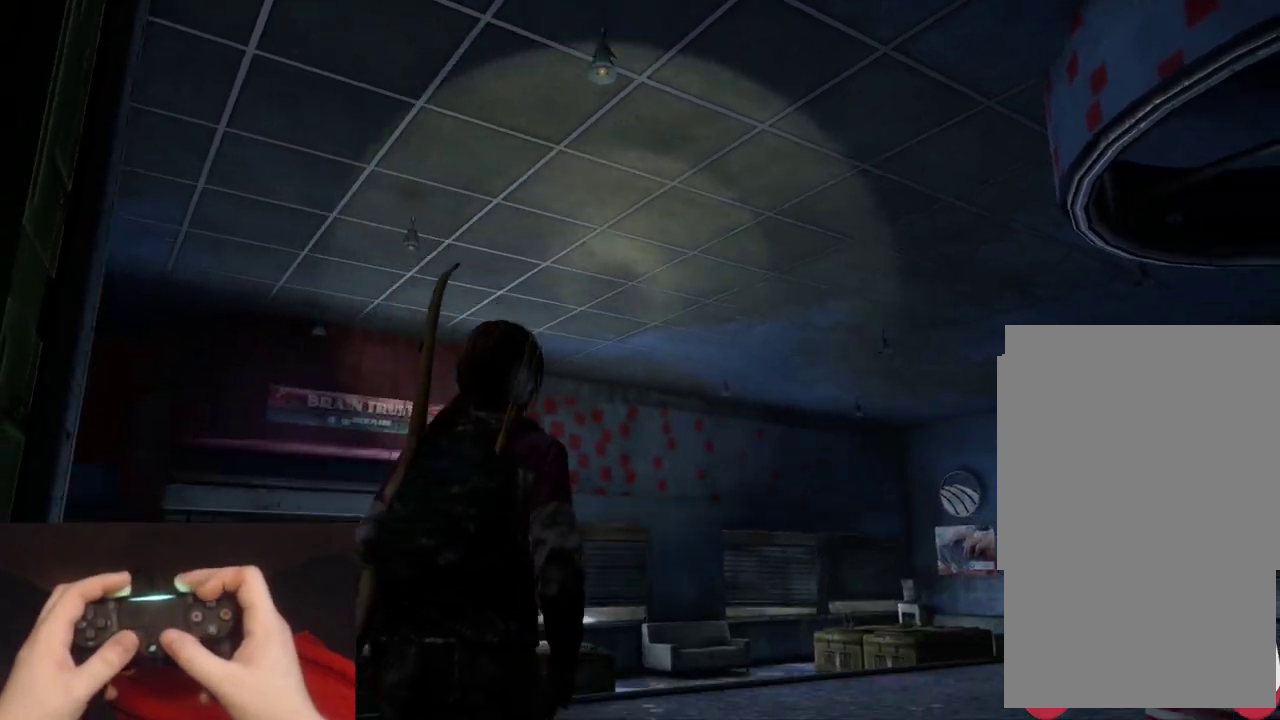
{"buttons": [], "left_stick": "center", "right_stick": "down-right", "events": [[67, "right_stick", "center"], [350, "right_stick", "down-right"]]}
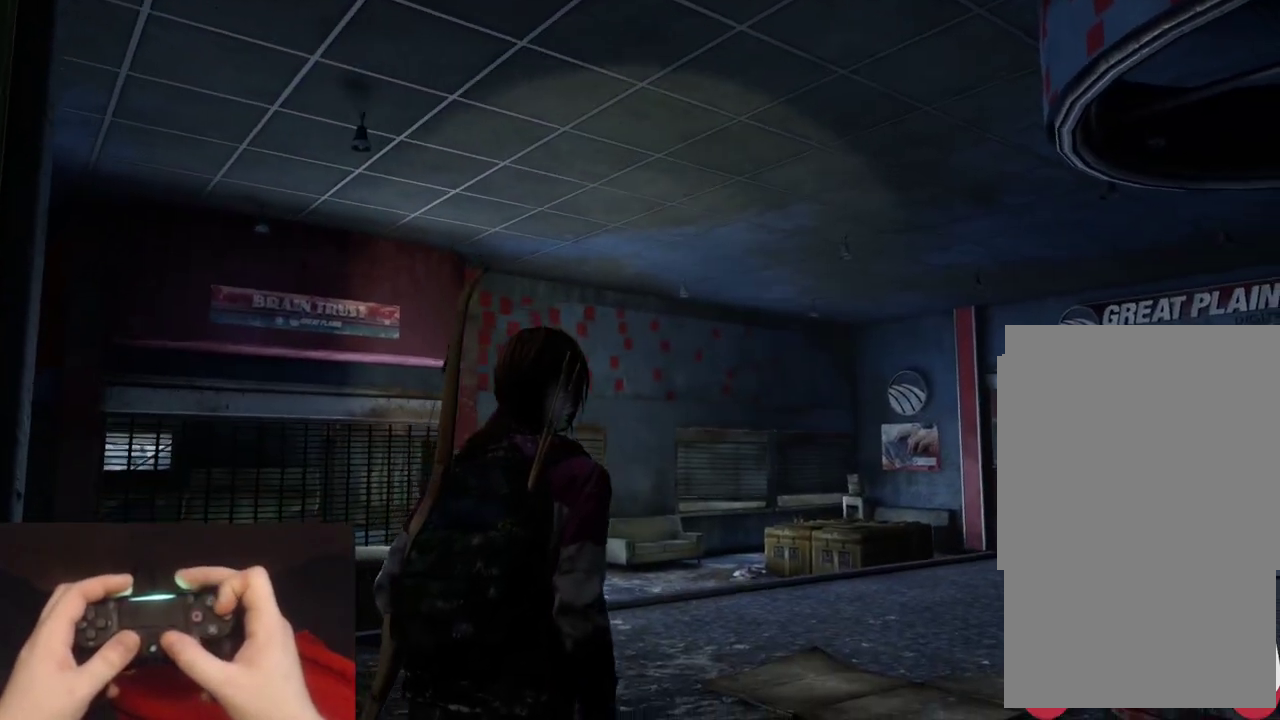
{"buttons": [], "left_stick": "up", "right_stick": "down-right", "events": [[483, "left_stick", "up"]]}
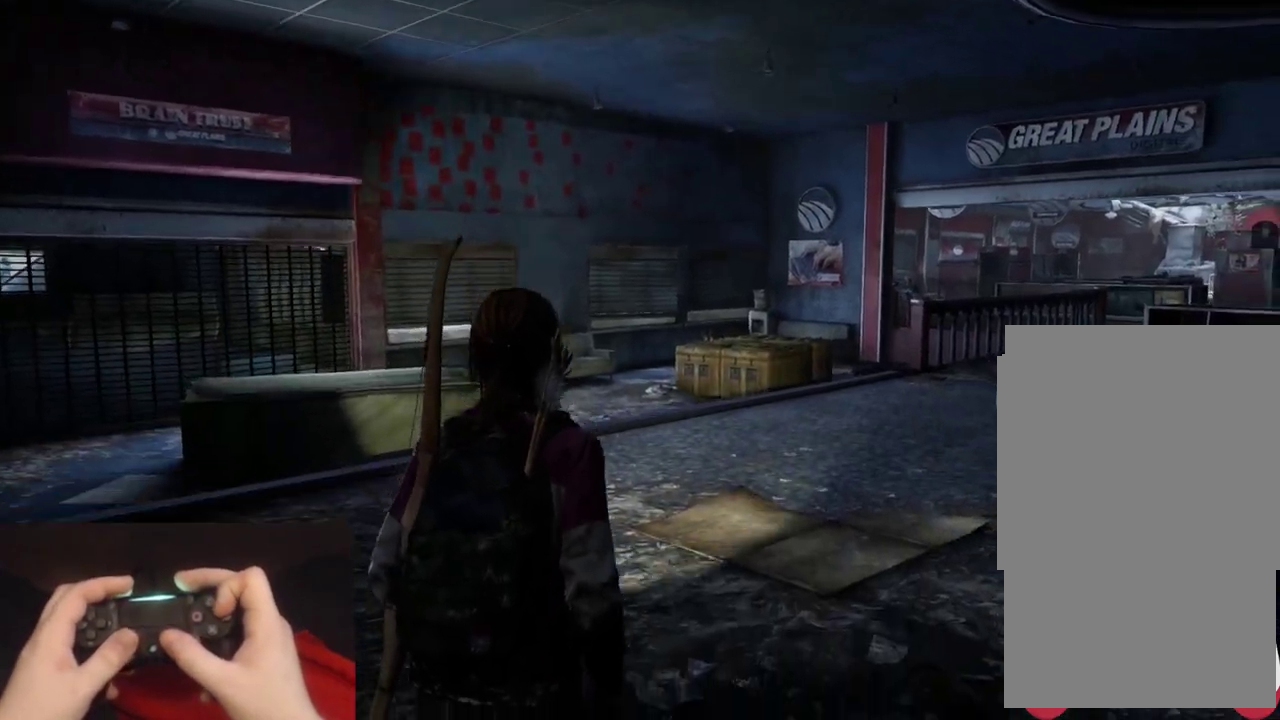
{"buttons": [], "left_stick": "up", "right_stick": "down-right"}
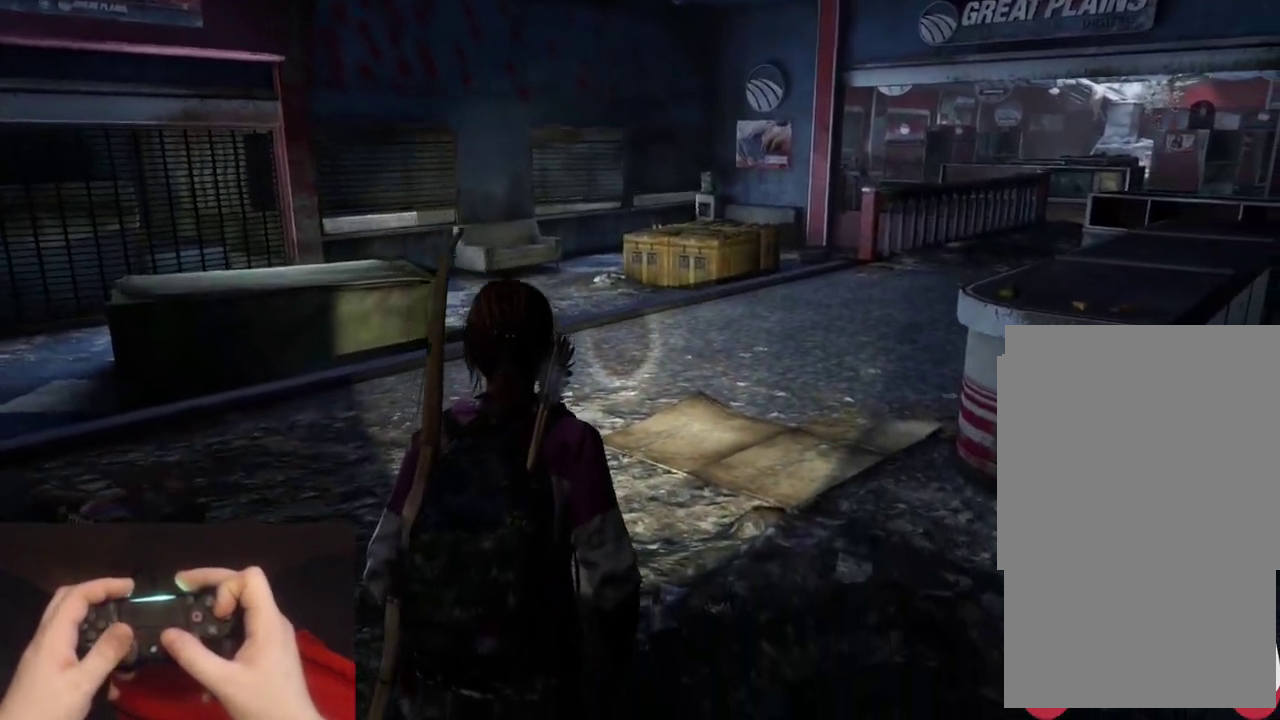
{"buttons": [], "left_stick": "up", "right_stick": "down-right"}
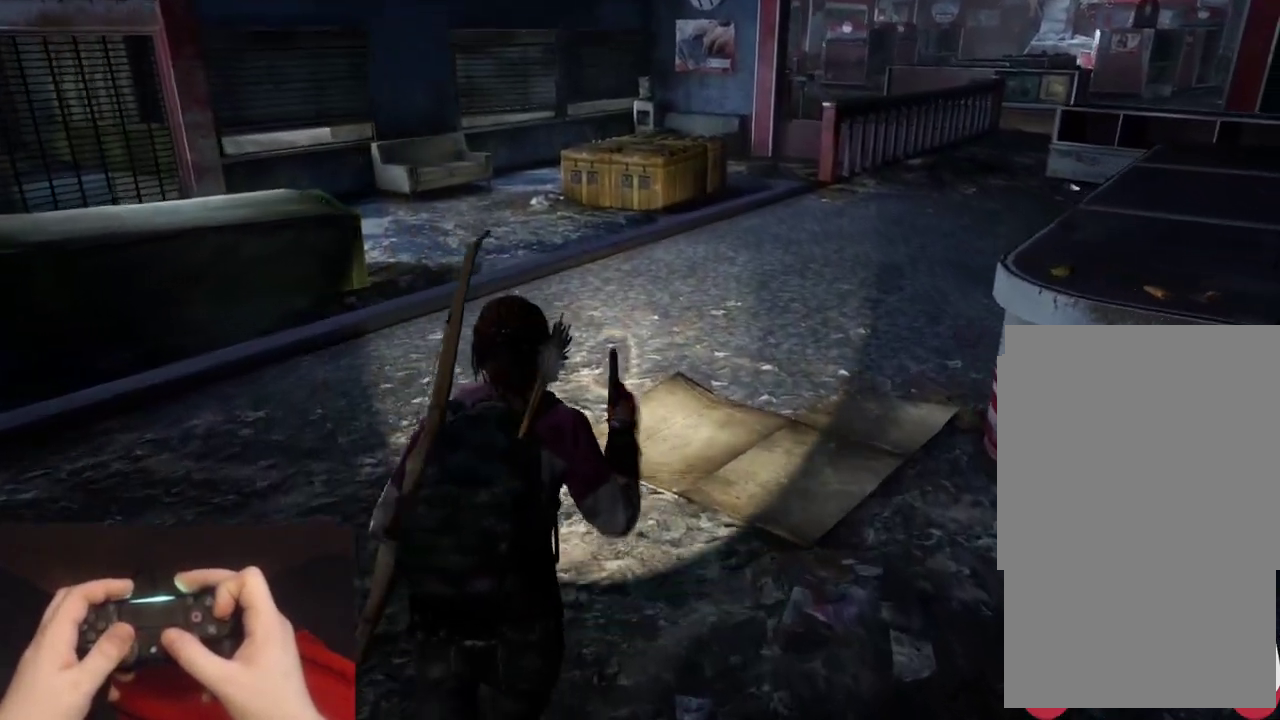
{"buttons": [], "left_stick": "up", "right_stick": "down-right"}
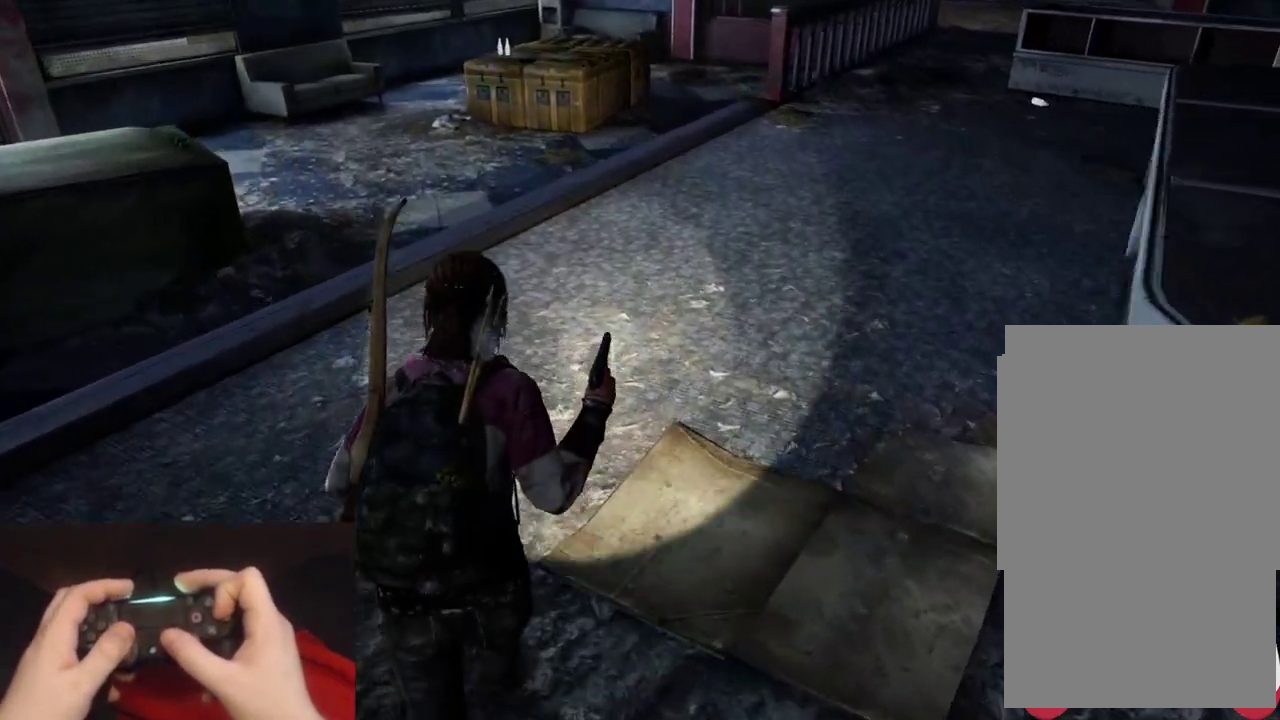
{"buttons": ["CIRCLE"], "left_stick": "up", "right_stick": "right", "events": [[367, "CIRCLE", "down"], [483, "right_stick", "right"]]}
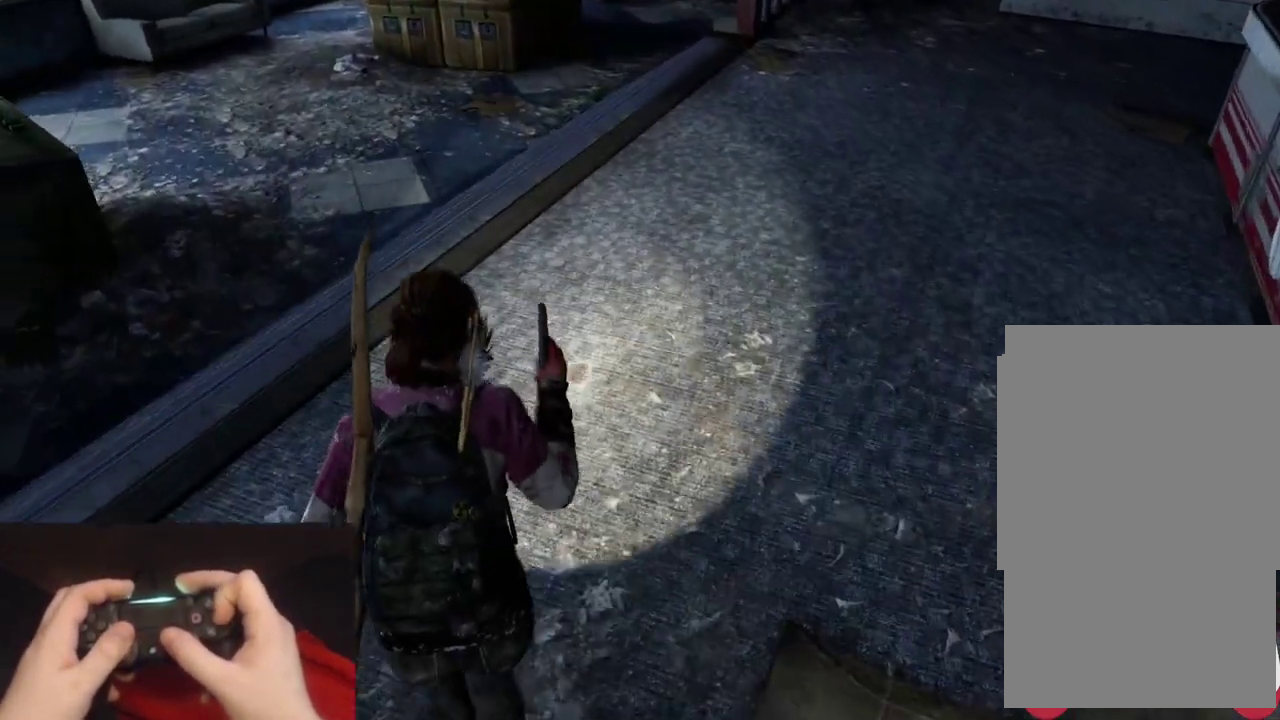
{"buttons": [], "left_stick": "center", "right_stick": "center", "events": [[17, "CIRCLE", "up"], [167, "left_stick", "up-left"], [167, "right_stick", "up-right"], [333, "right_stick", "center"], [367, "left_stick", "center"]]}
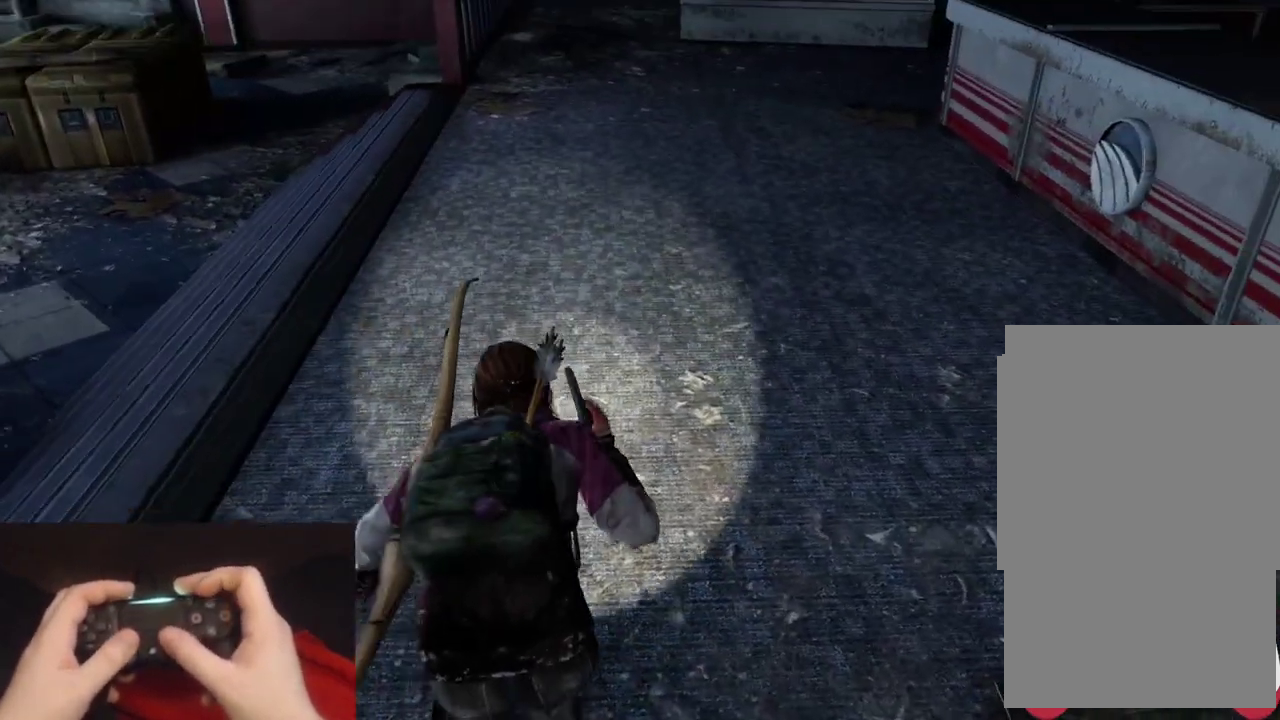
{"buttons": [], "left_stick": "center", "right_stick": "center", "events": [[83, "right_stick", "up"], [267, "right_stick", "center"]]}
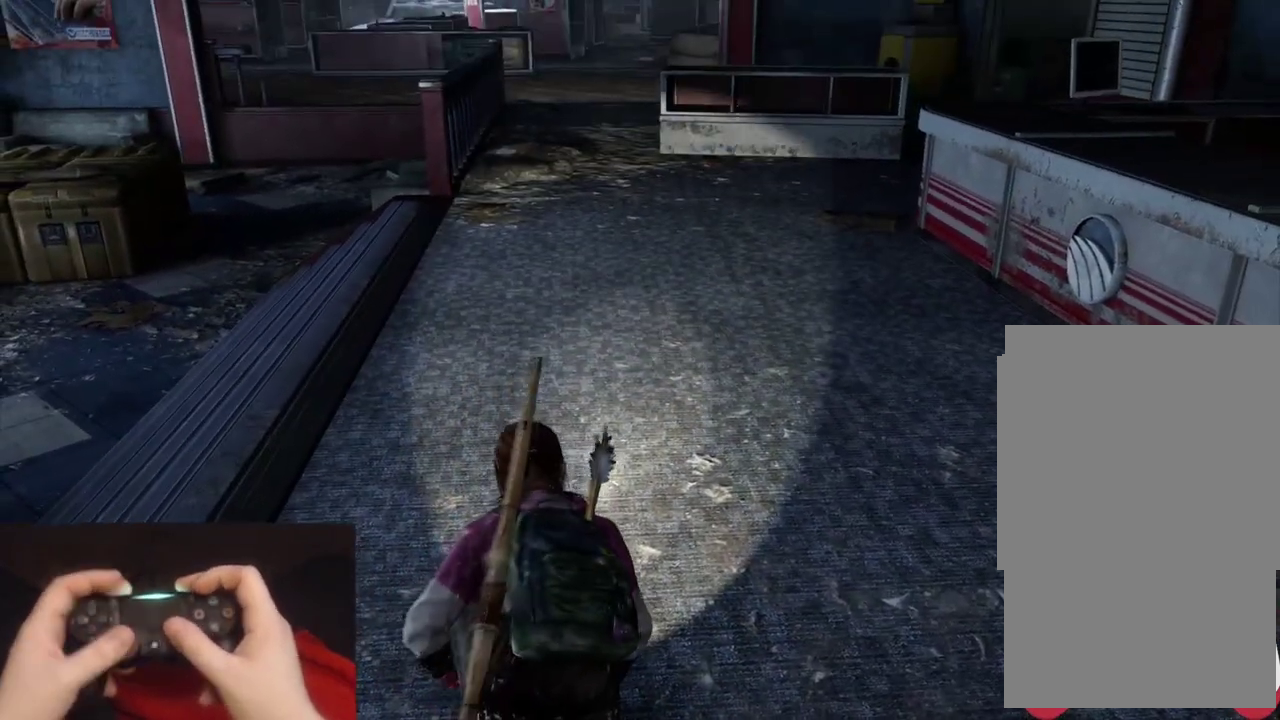
{"buttons": [], "left_stick": "center", "right_stick": "center", "events": [[250, "right_stick", "up"], [483, "right_stick", "center"]]}
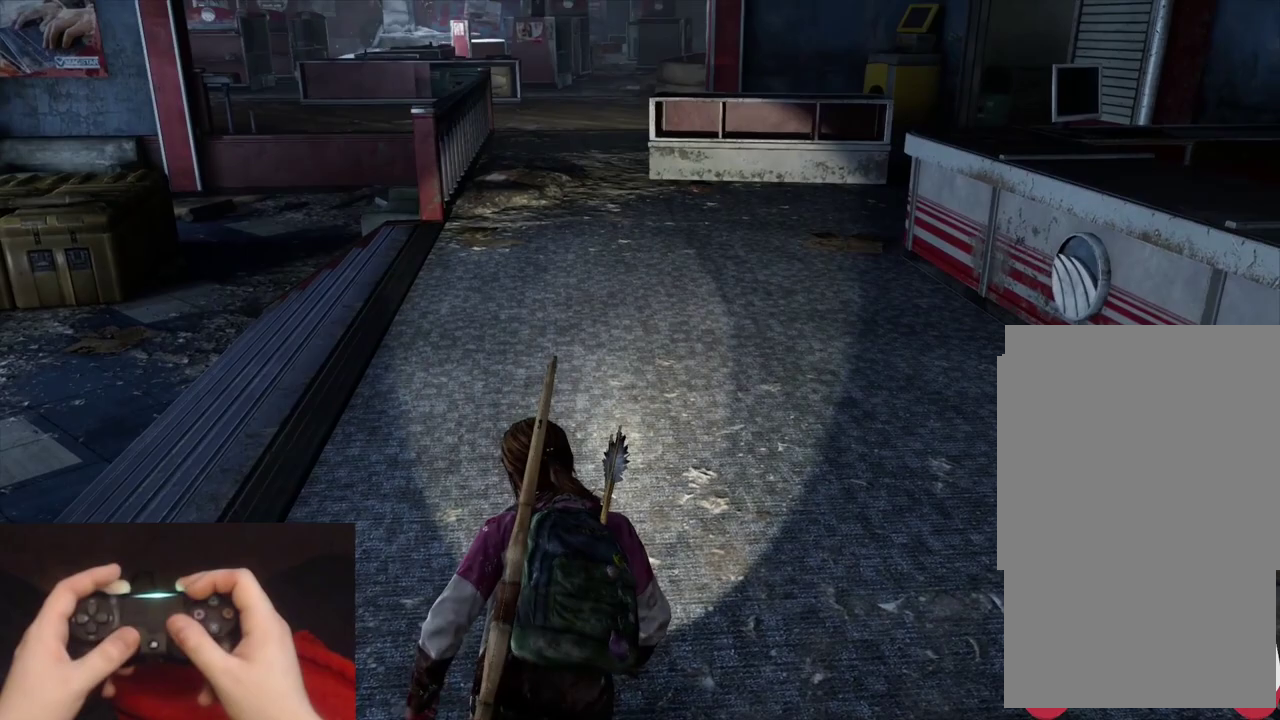
{"buttons": [], "left_stick": "up-left", "right_stick": "up", "events": [[283, "left_stick", "up-left"], [400, "right_stick", "up"]]}
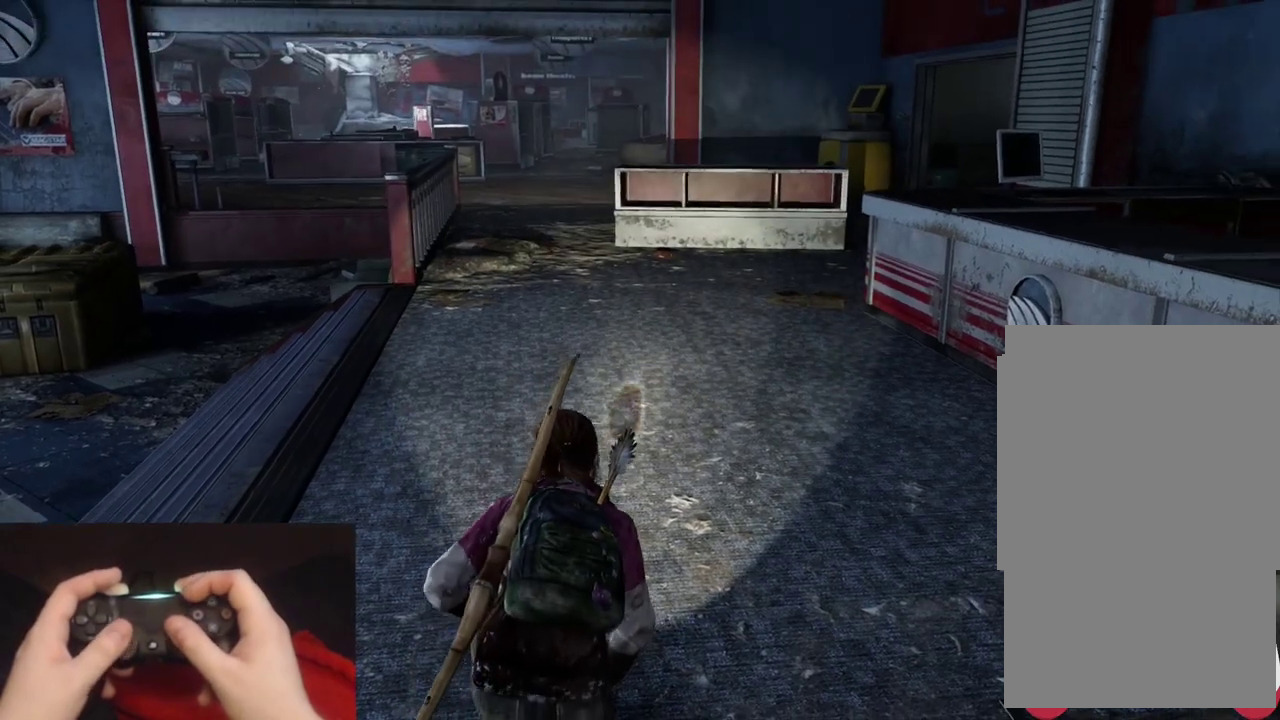
{"buttons": [], "left_stick": "up-left", "right_stick": "center", "events": [[100, "right_stick", "up-right"], [500, "right_stick", "center"]]}
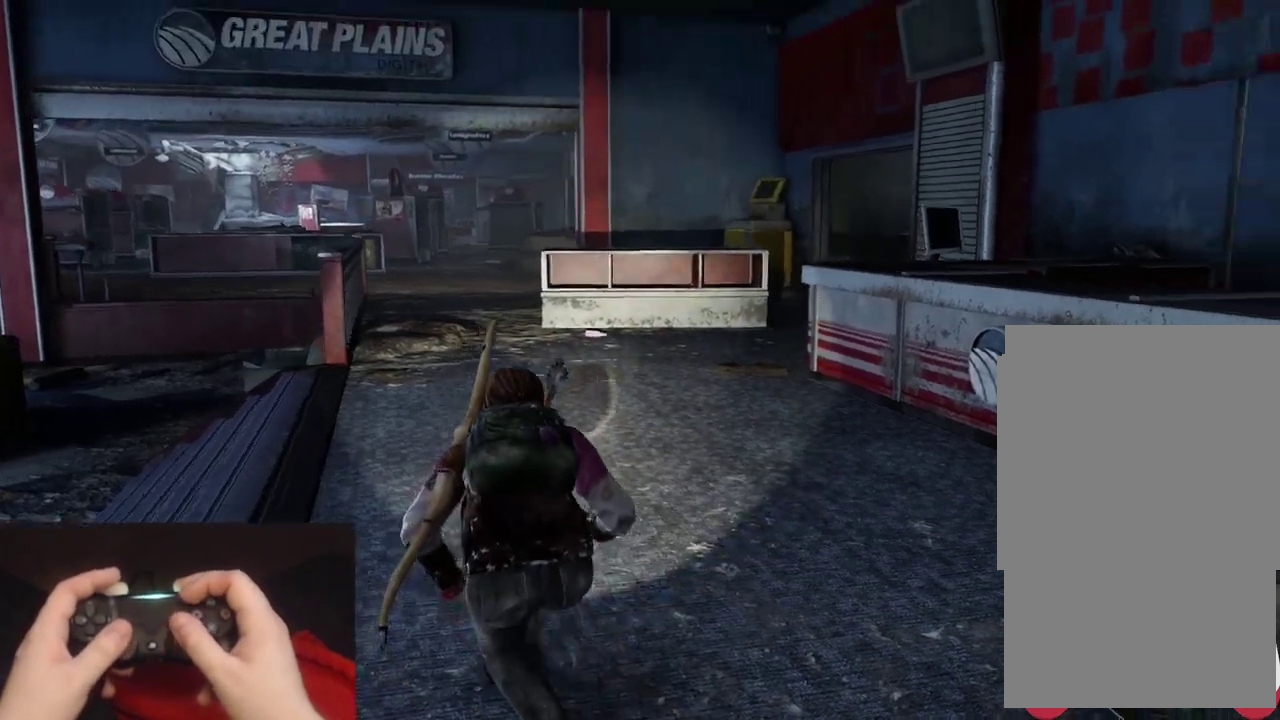
{"buttons": [], "left_stick": "up-left", "right_stick": "center", "events": [[250, "right_stick", "right"], [333, "right_stick", "up-right"], [450, "right_stick", "center"]]}
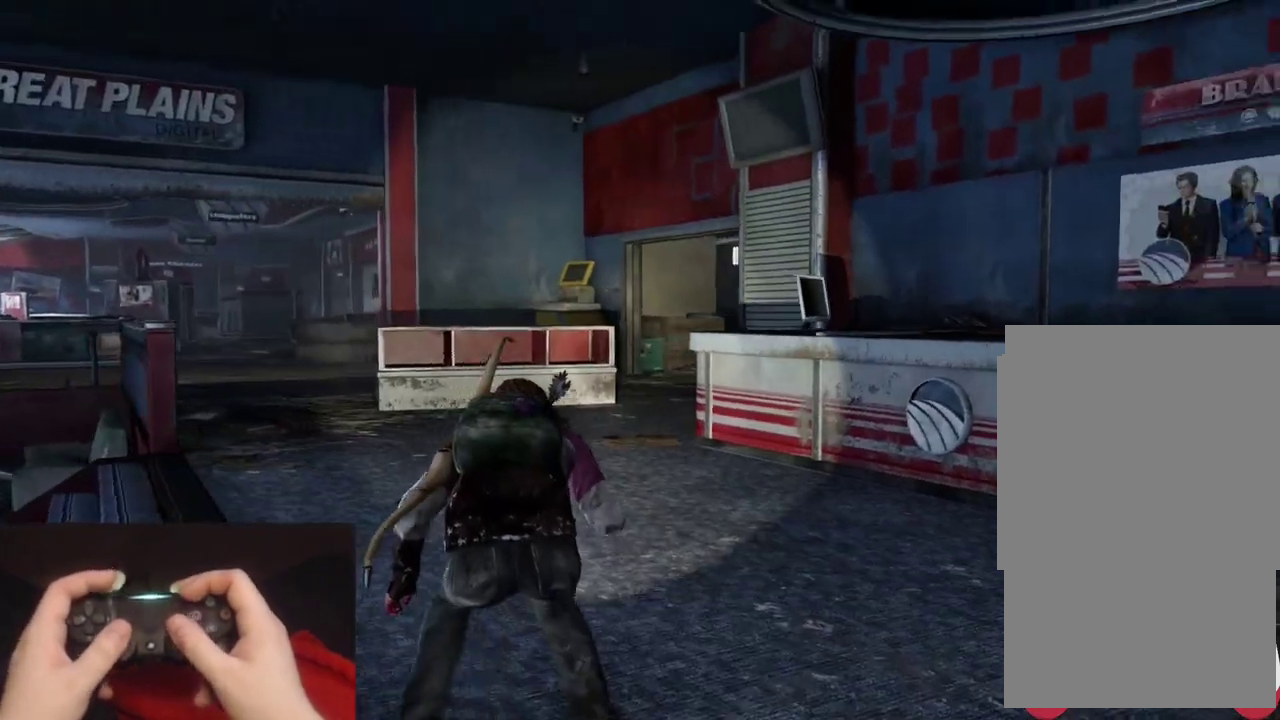
{"buttons": ["L1"], "left_stick": "center", "right_stick": "up"}
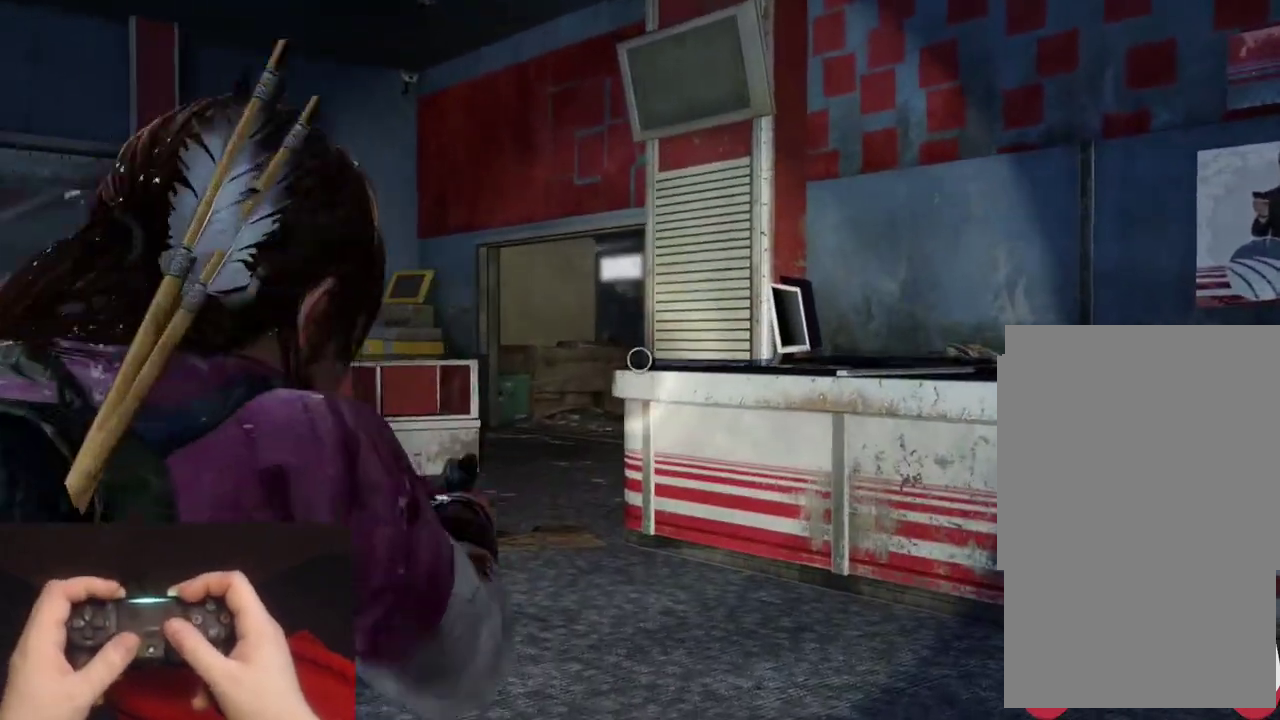
{"buttons": ["L1"], "left_stick": "center", "right_stick": "center", "events": [[67, "right_stick", "center"]]}
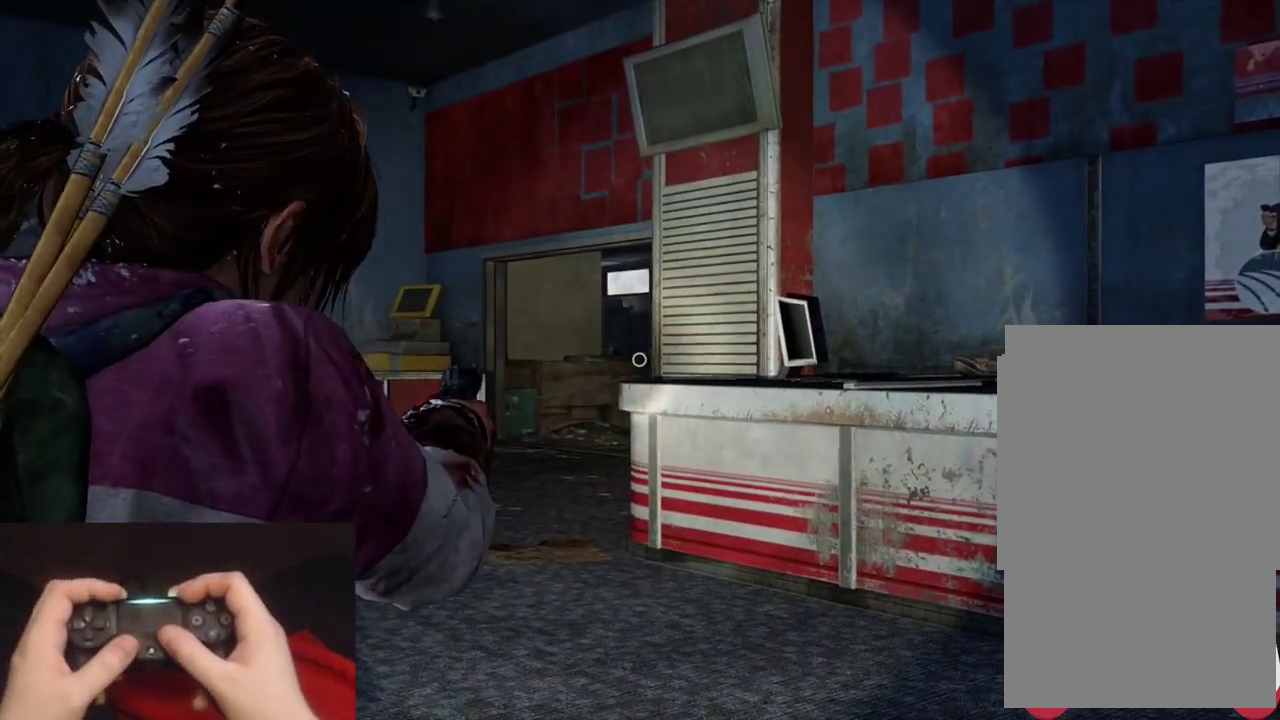
{"buttons": ["L1"], "left_stick": "center", "right_stick": "center", "events": []}
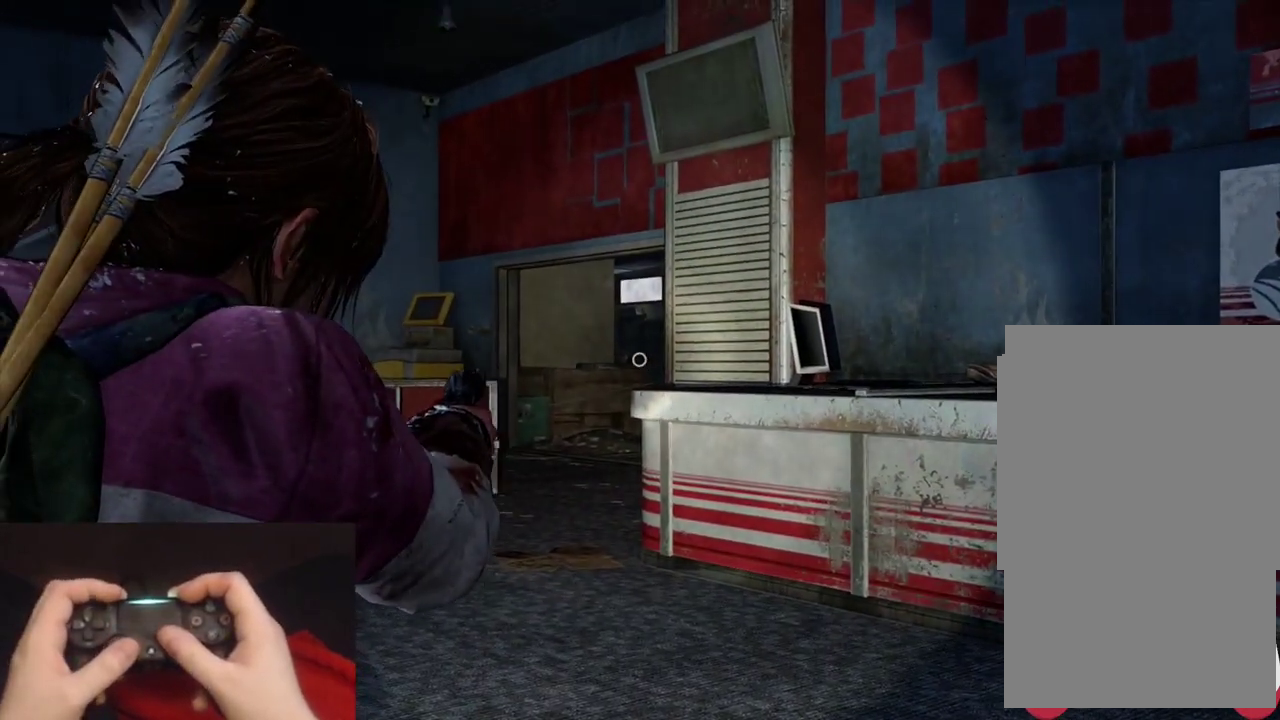
{"buttons": [], "left_stick": "center", "right_stick": "left", "events": [[300, "L1", "up"], [417, "right_stick", "left"]]}
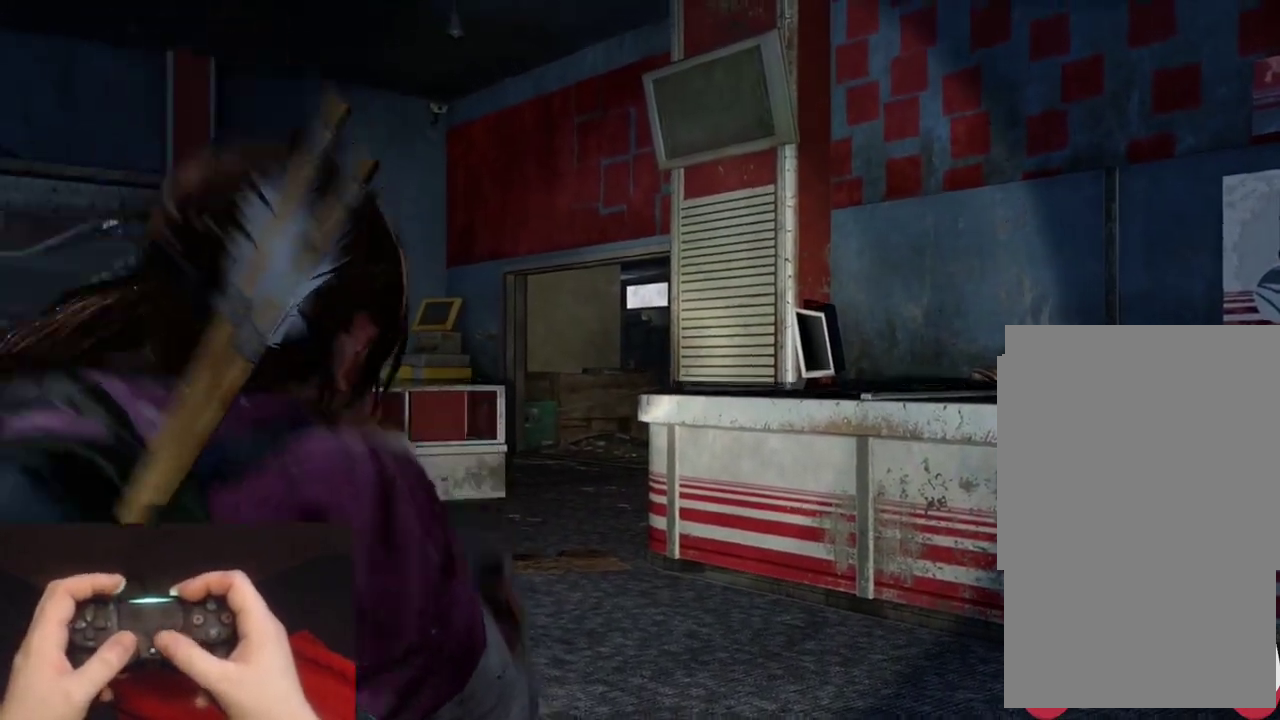
{"buttons": [], "left_stick": "center", "right_stick": "center", "events": [[383, "right_stick", "center"]]}
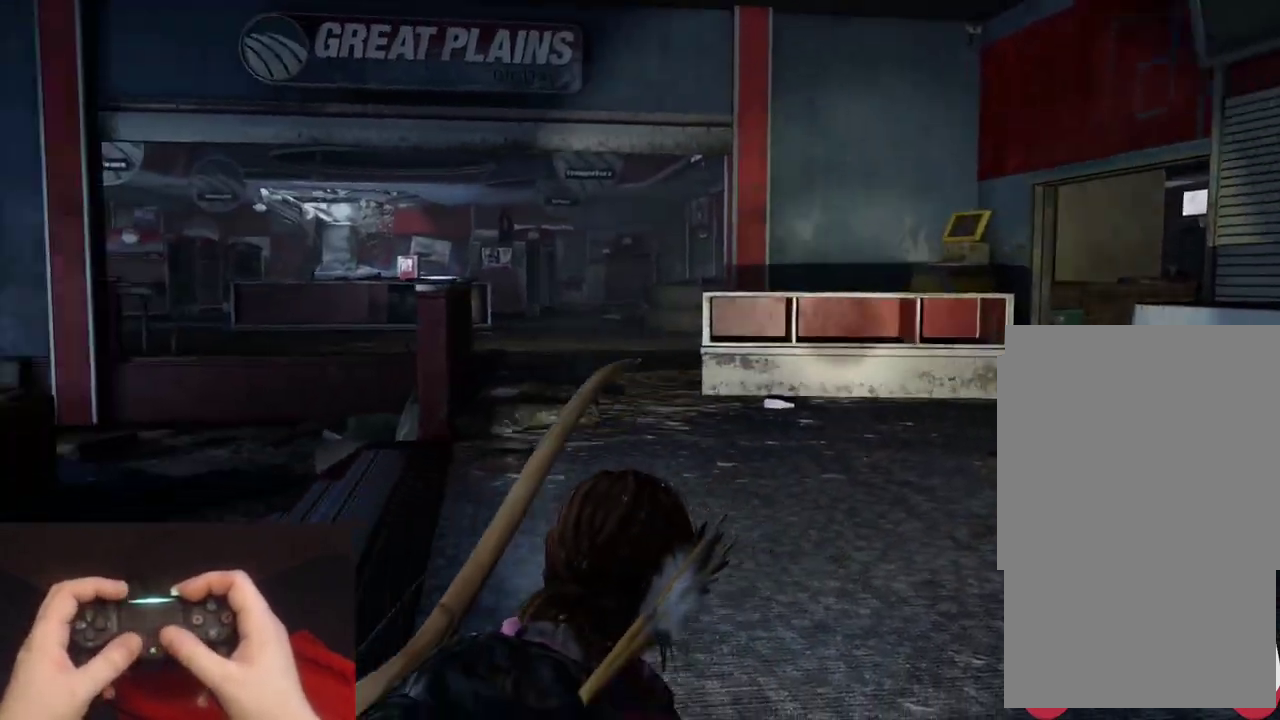
{"buttons": [], "left_stick": "center", "right_stick": "center", "events": [[350, "right_stick", "down"], [417, "right_stick", "center"]]}
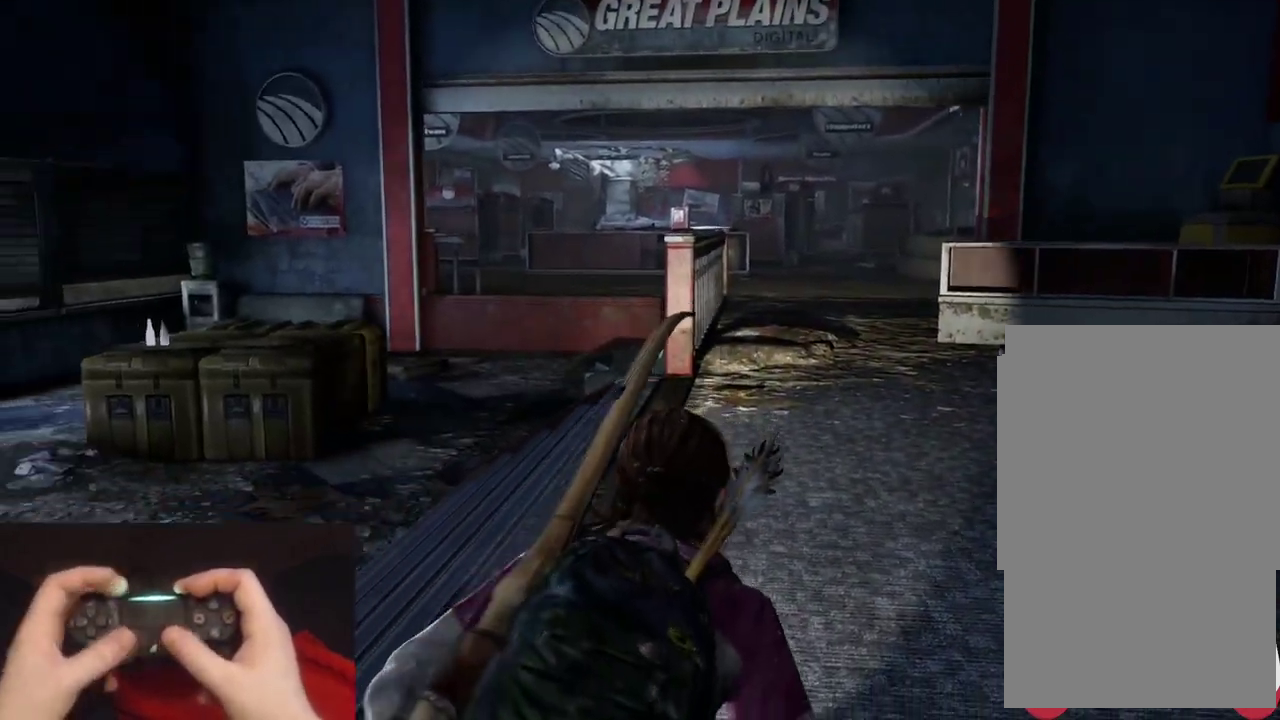
{"buttons": [], "left_stick": "center", "right_stick": "center", "events": []}
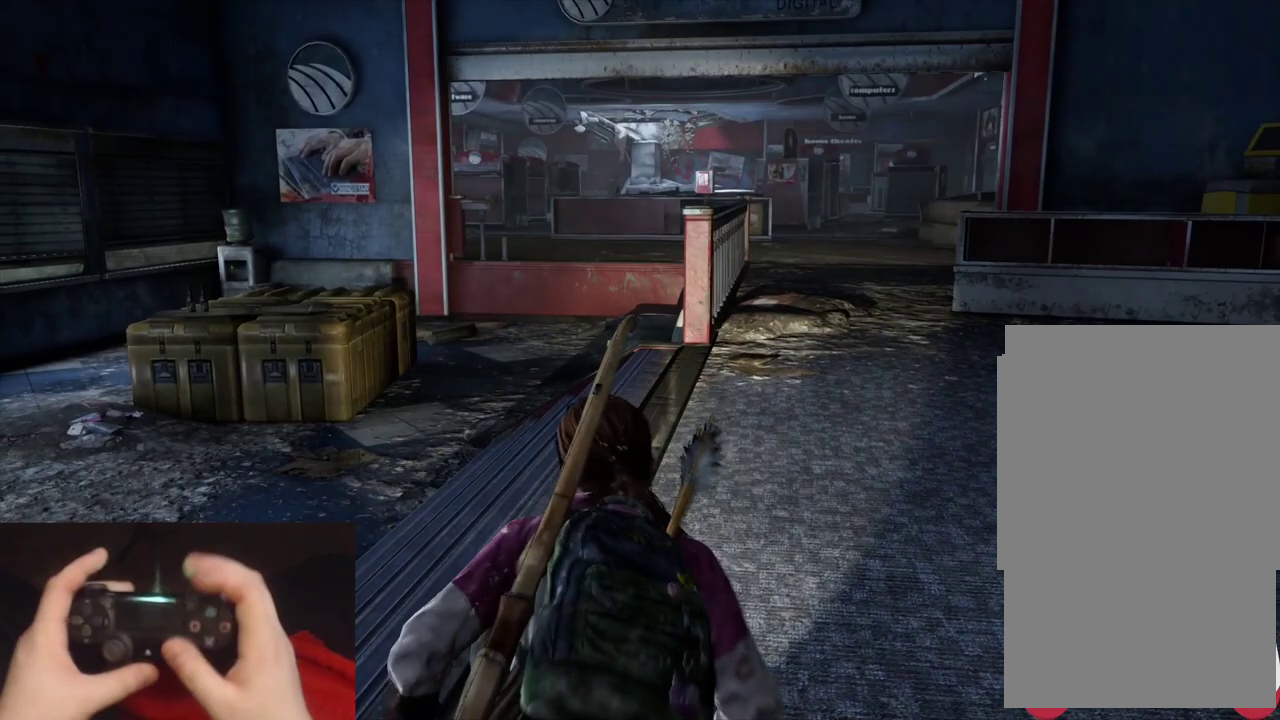
{"buttons": [], "left_stick": "center", "right_stick": "center", "events": []}
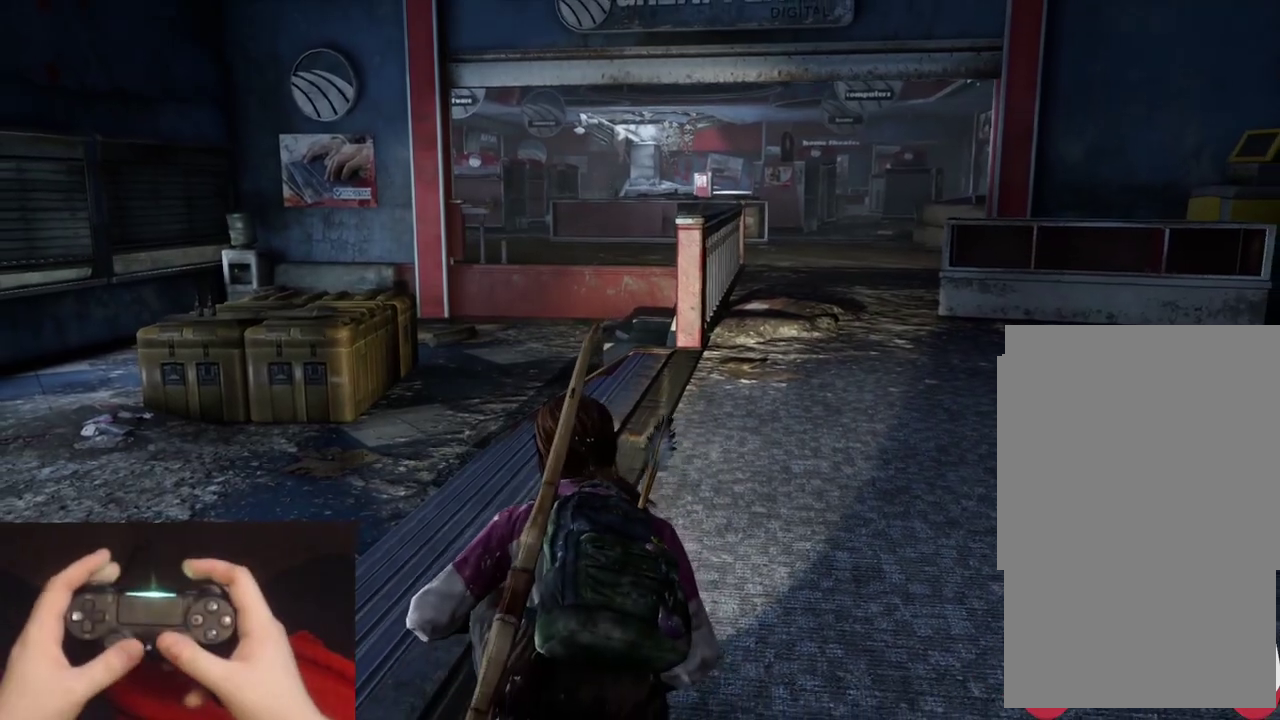
{"buttons": [], "left_stick": "center", "right_stick": "center", "events": []}
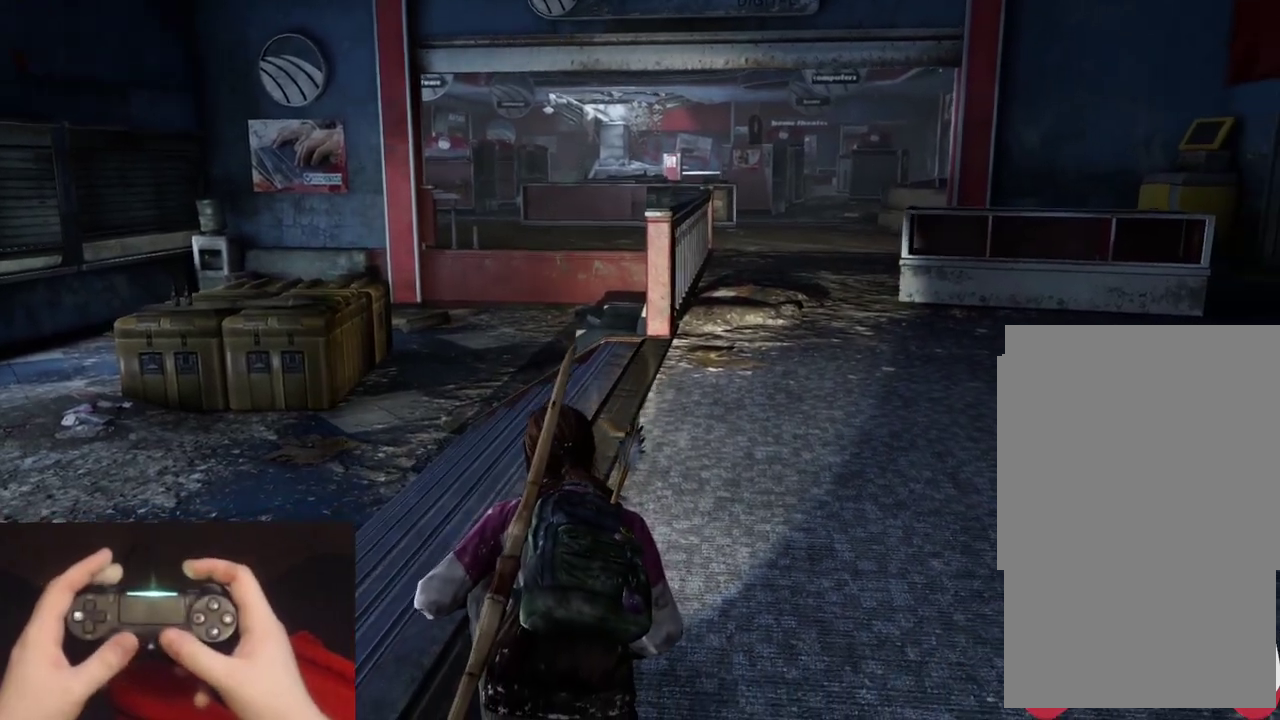
{"buttons": [], "left_stick": "center", "right_stick": "down-right", "events": [[50, "right_stick", "down-right"]]}
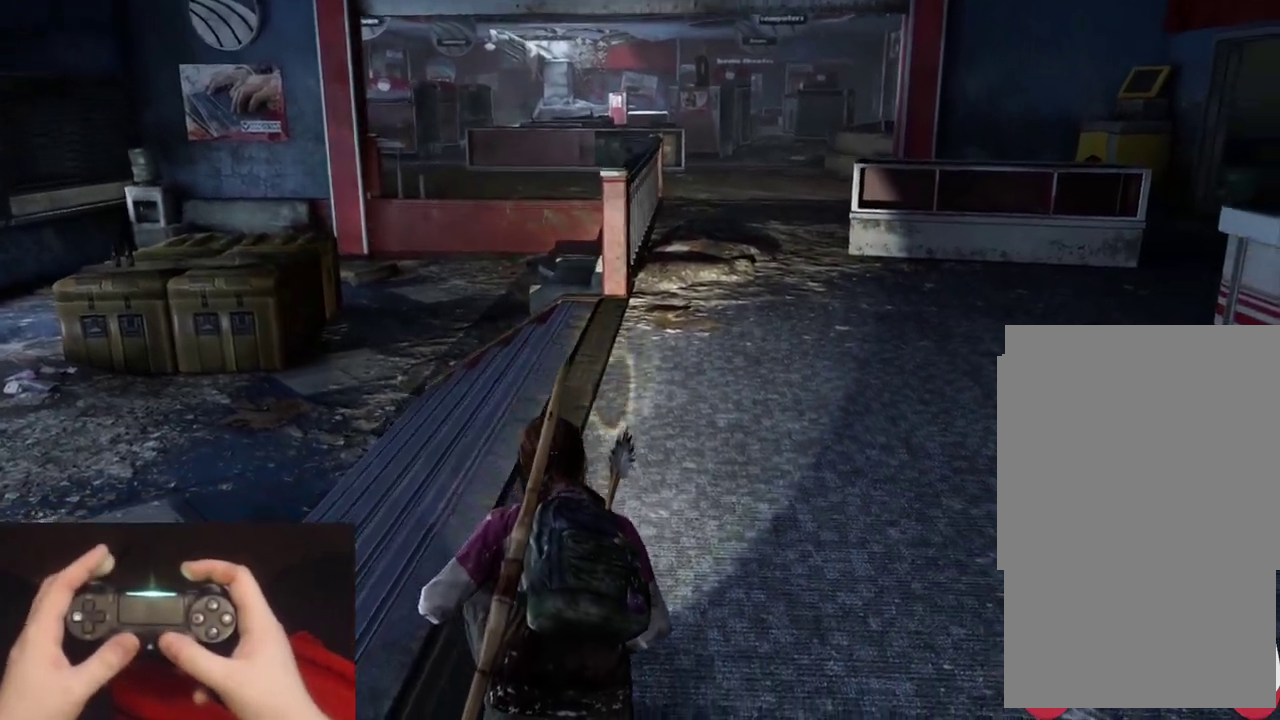
{"buttons": ["L2"], "left_stick": "up", "right_stick": "center", "events": [[150, "right_stick", "center"], [450, "L2", "down"], [450, "left_stick", "up"]]}
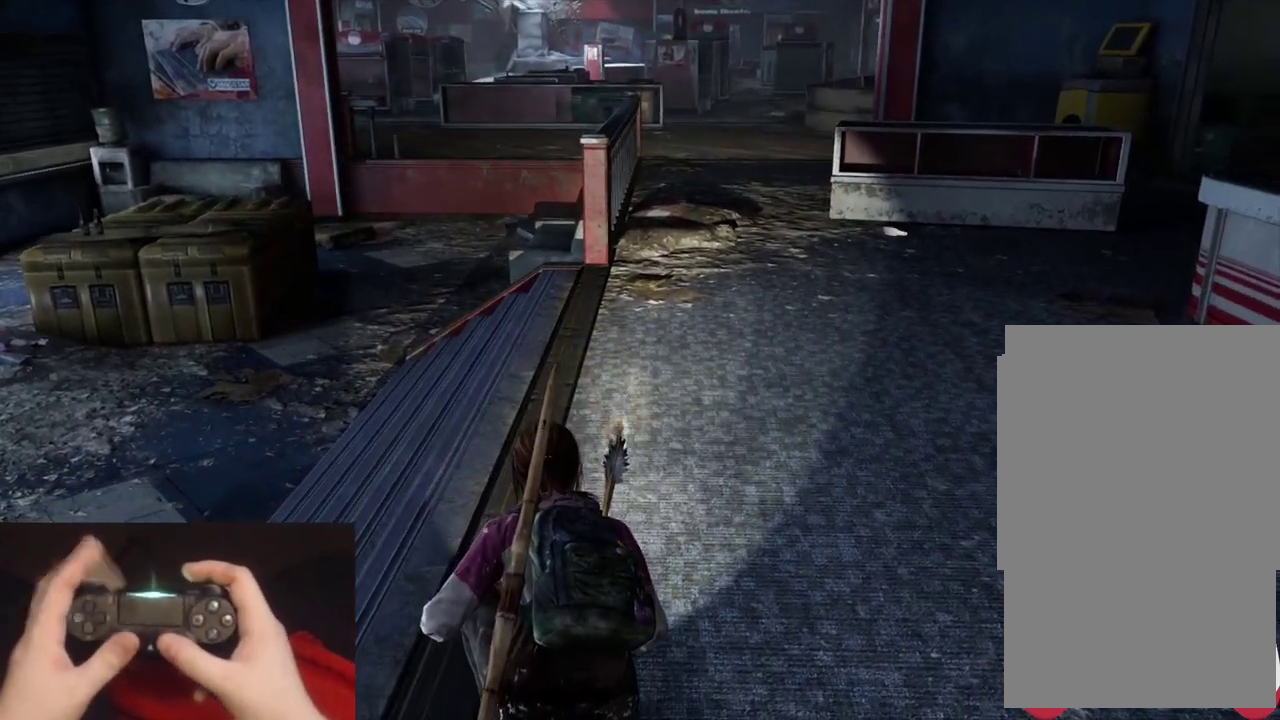
{"buttons": ["L2"], "left_stick": "up", "right_stick": "center"}
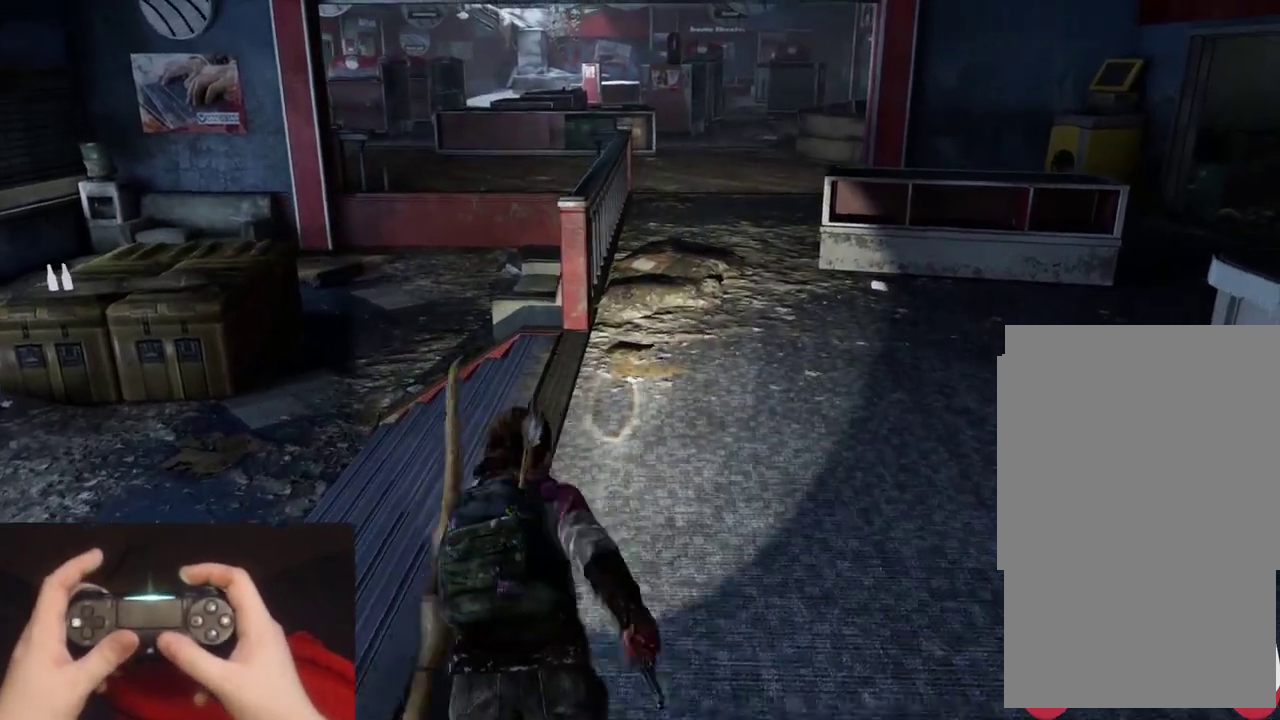
{"buttons": ["L2"], "left_stick": "up", "right_stick": "center"}